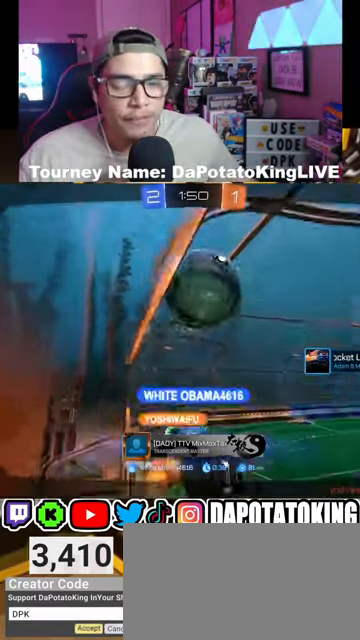
Gameplay with a controller (Xbox layout); each line is a JSON object with the inputs held at the frame after it. "events" lists button and stick changes between this image and that frame as [ms after this image, input, new state], when the widget could be followed in between.
{"buttons": [], "left_stick": "center", "right_stick": "center", "events": [[33, "A", "down"], [233, "A", "up"]]}
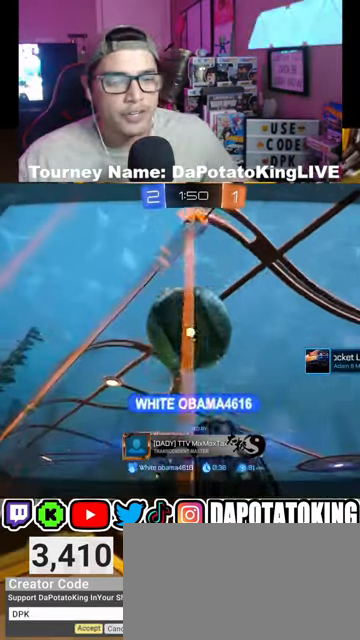
{"buttons": [], "left_stick": "center", "right_stick": "center", "events": [[233, "A", "down"], [400, "A", "up"]]}
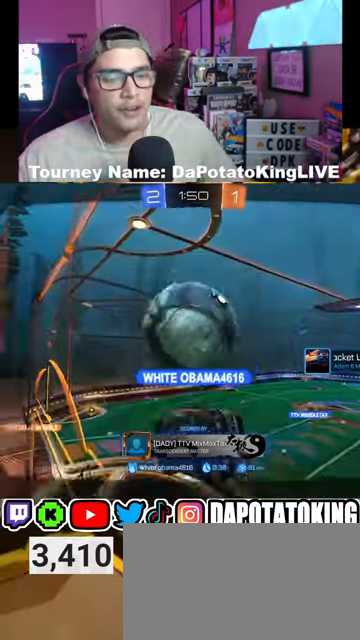
{"buttons": ["A"], "left_stick": "center", "right_stick": "center", "events": [[467, "A", "down"]]}
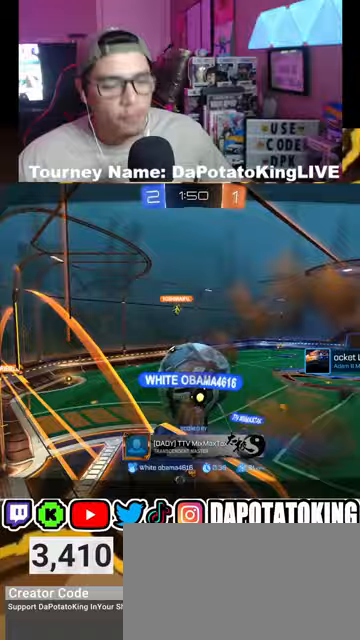
{"buttons": [], "left_stick": "center", "right_stick": "center", "events": [[133, "A", "up"]]}
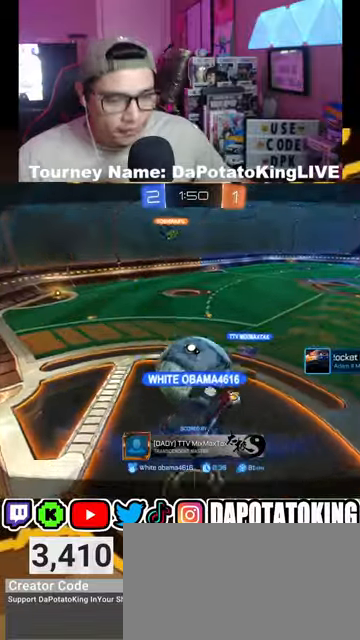
{"buttons": ["A"], "left_stick": "center", "right_stick": "center", "events": [[500, "A", "down"]]}
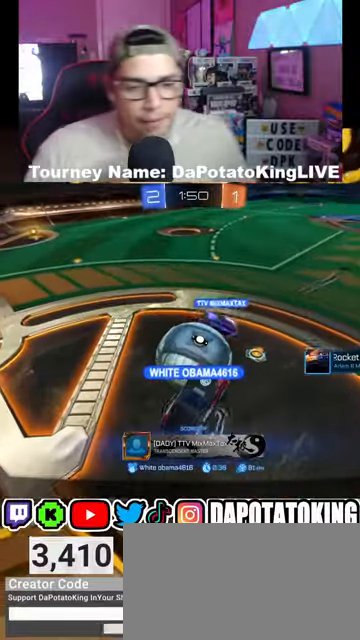
{"buttons": [], "left_stick": "center", "right_stick": "center", "events": [[100, "A", "up"]]}
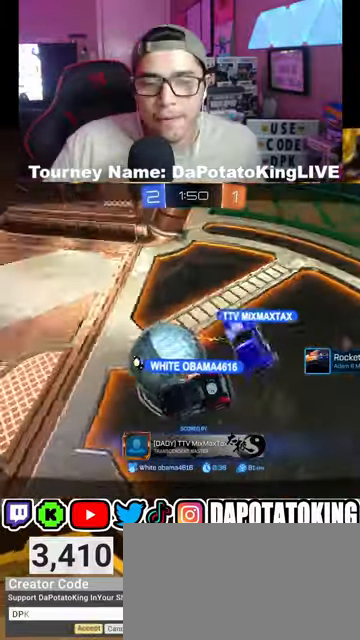
{"buttons": [], "left_stick": "center", "right_stick": "center", "events": [[267, "A", "down"], [467, "A", "up"]]}
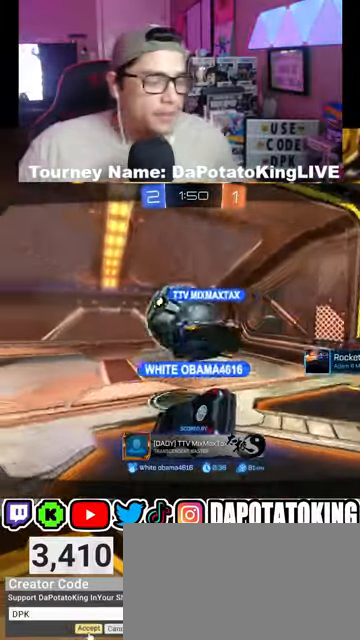
{"buttons": [], "left_stick": "center", "right_stick": "center", "events": []}
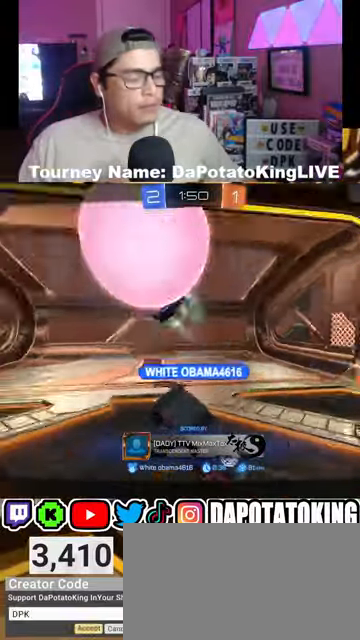
{"buttons": [], "left_stick": "center", "right_stick": "center", "events": []}
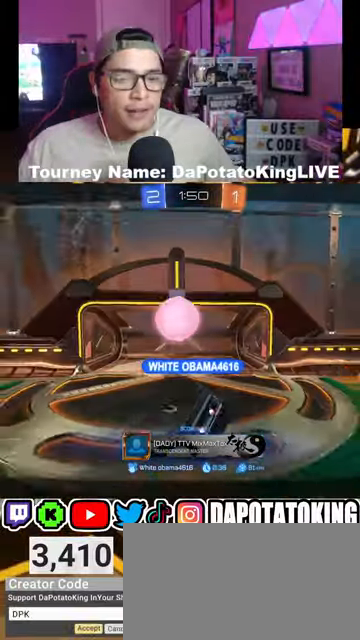
{"buttons": ["A"], "left_stick": "center", "right_stick": "center", "events": [[400, "A", "down"]]}
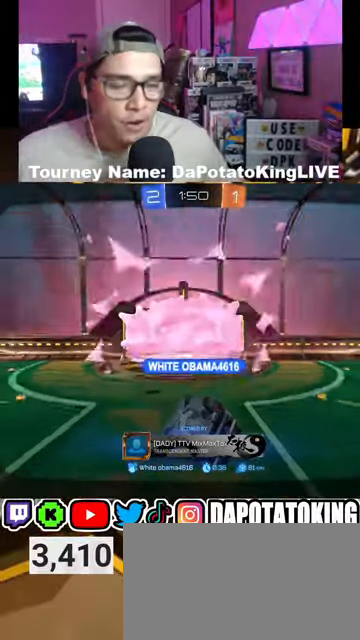
{"buttons": [], "left_stick": "center", "right_stick": "center", "events": [[100, "A", "up"]]}
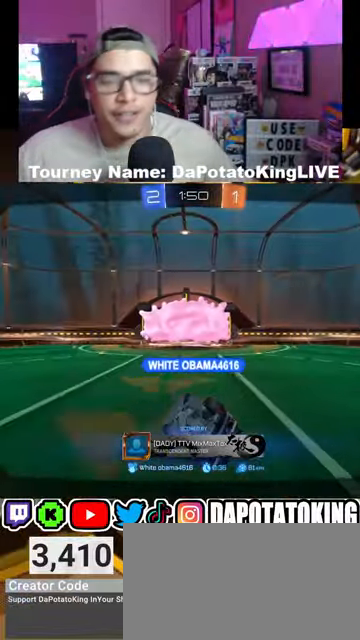
{"buttons": [], "left_stick": "center", "right_stick": "center", "events": []}
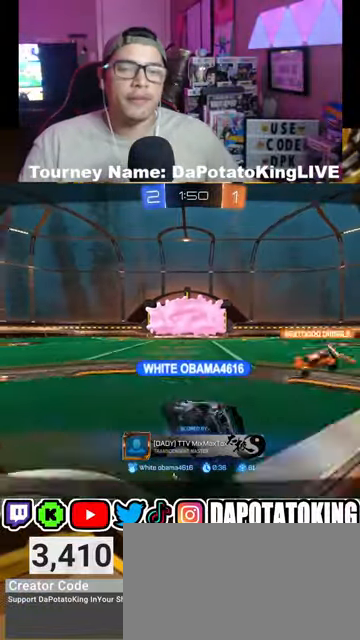
{"buttons": [], "left_stick": "center", "right_stick": "center", "events": []}
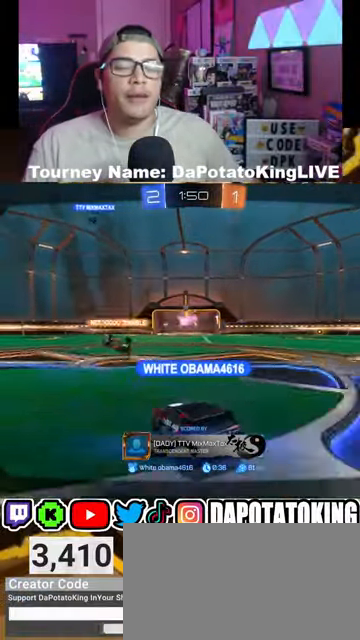
{"buttons": [], "left_stick": "center", "right_stick": "center", "events": [[100, "A", "down"], [267, "A", "up"]]}
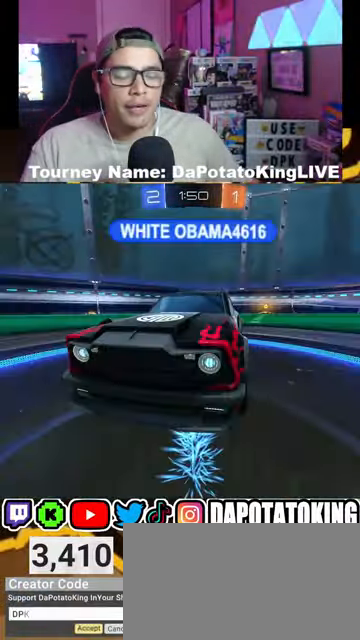
{"buttons": [], "left_stick": "center", "right_stick": "center", "events": []}
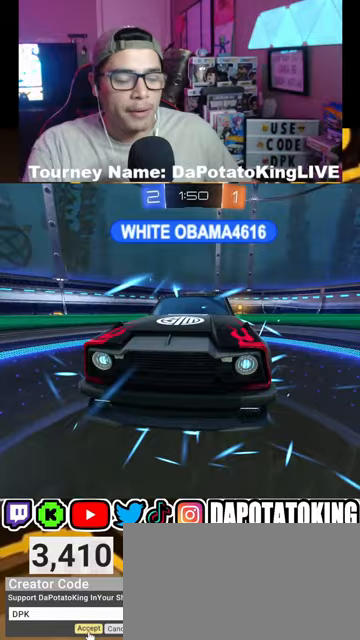
{"buttons": [], "left_stick": "center", "right_stick": "center", "events": [[300, "A", "down"], [433, "A", "up"]]}